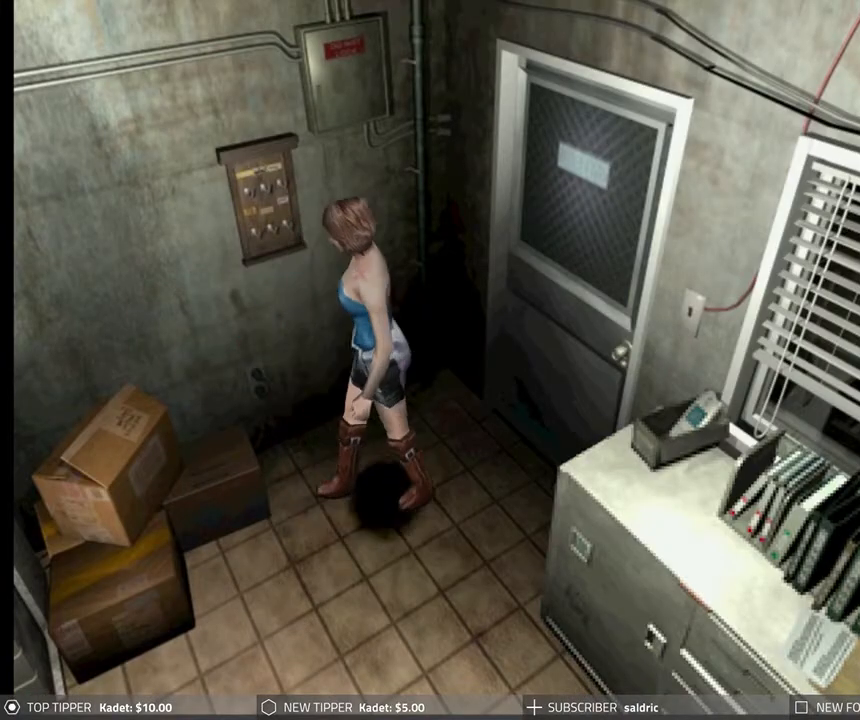
Gameplay with a controller (PlayStation layout); each line is a JSON object with the inputs held at the frame after it. "events" lists button and stick changes between this image and that frame as [ms after this image, input, new state], when the widget could be followed in between. Not read: right_stick.
{"buttons": ["DPAD_DOWN"], "left_stick": "center", "events": [[100, "DPAD_RIGHT", "up"]]}
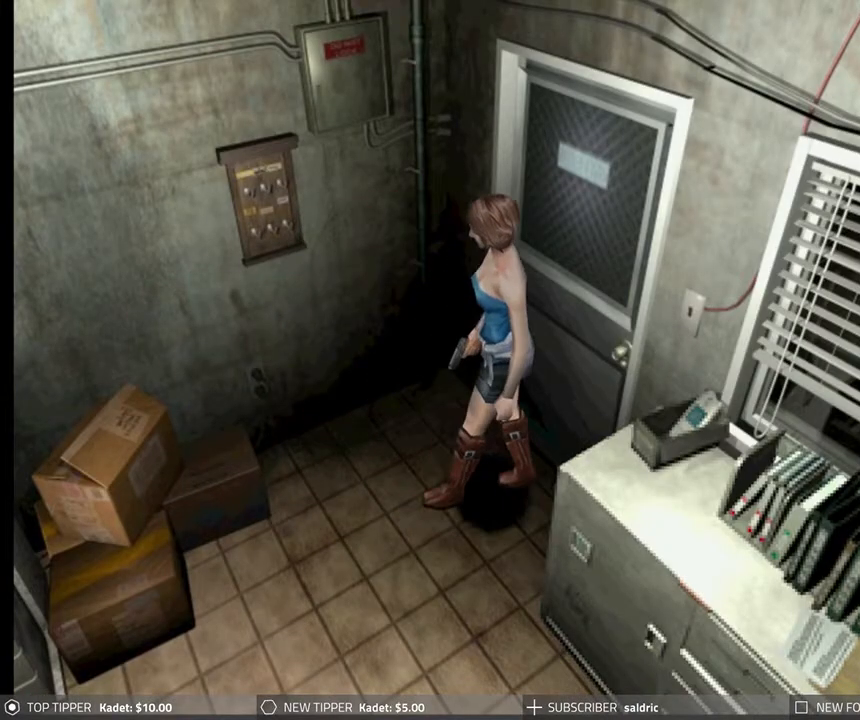
{"buttons": ["DPAD_LEFT"], "left_stick": "center", "events": [[133, "DPAD_DOWN", "up"], [133, "DPAD_LEFT", "down"]]}
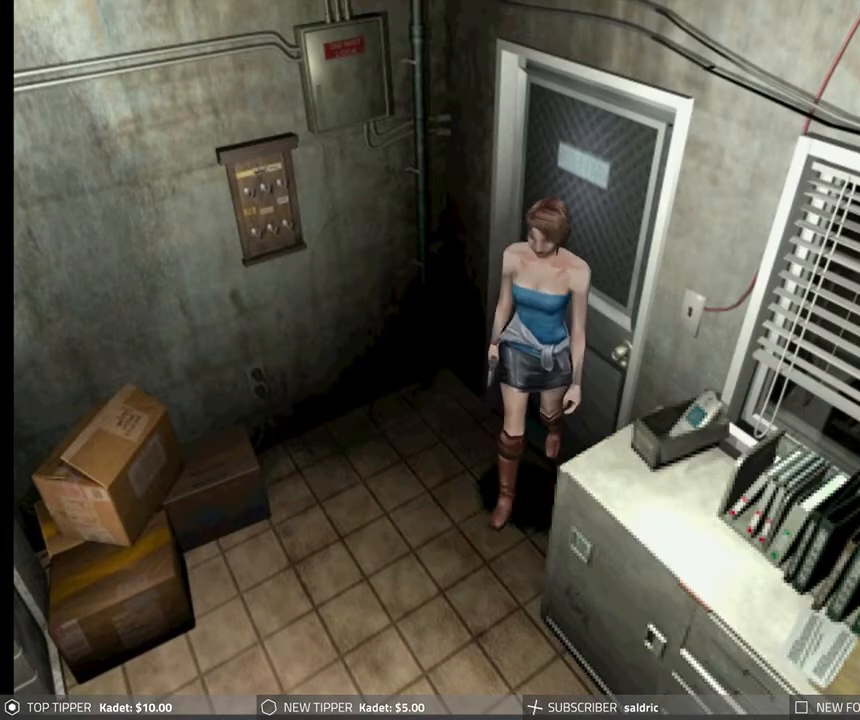
{"buttons": ["CROSS"], "left_stick": "center", "events": [[350, "CROSS", "down"], [500, "DPAD_LEFT", "up"]]}
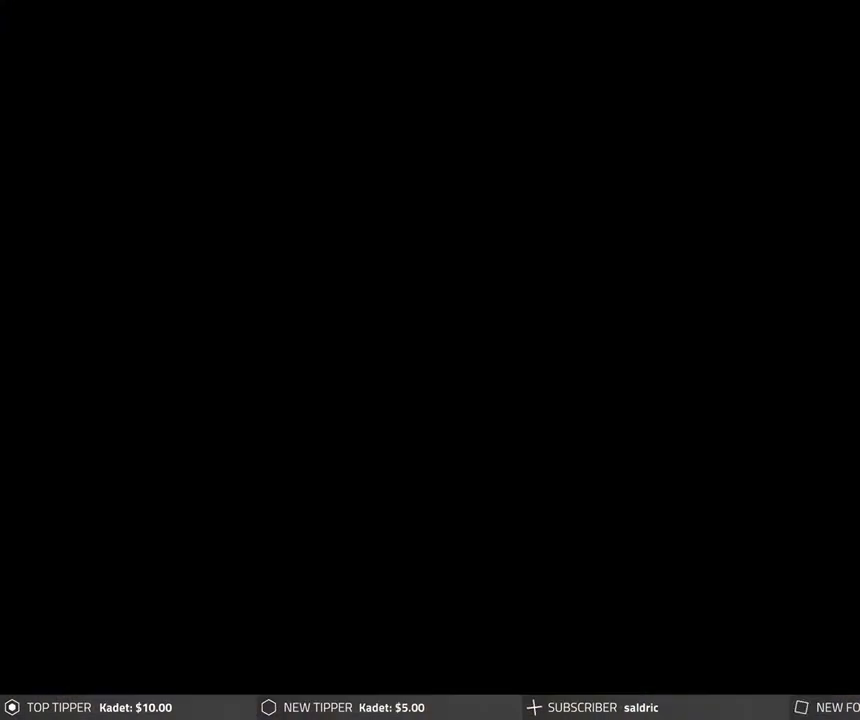
{"buttons": [], "left_stick": "center", "events": [[33, "CROSS", "up"], [83, "CROSS", "down"], [250, "CROSS", "up"], [317, "CROSS", "down"], [500, "CROSS", "up"]]}
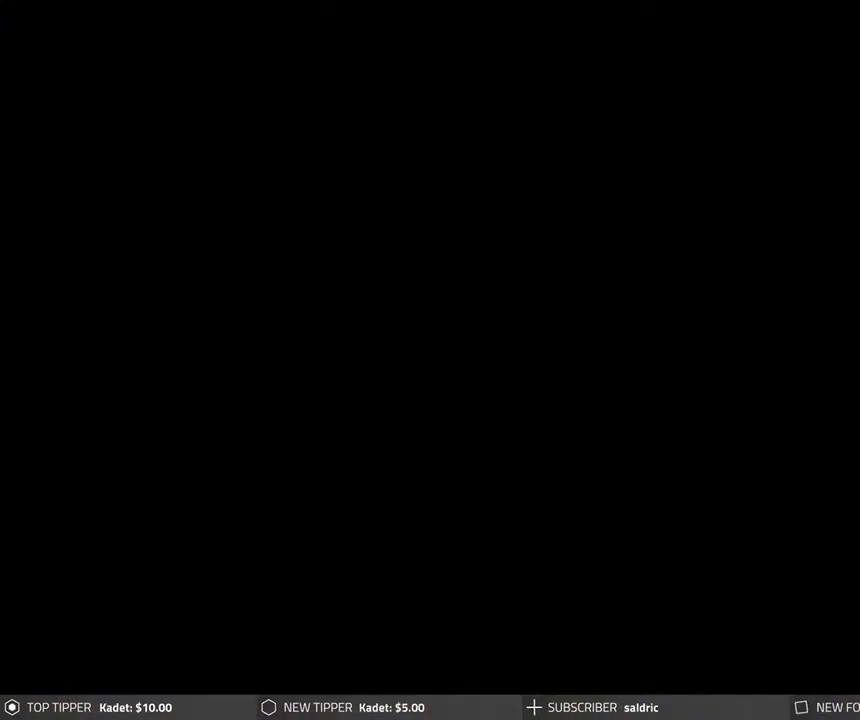
{"buttons": ["CROSS"], "left_stick": "center", "events": [[83, "CROSS", "down"], [233, "CROSS", "up"], [333, "CROSS", "down"]]}
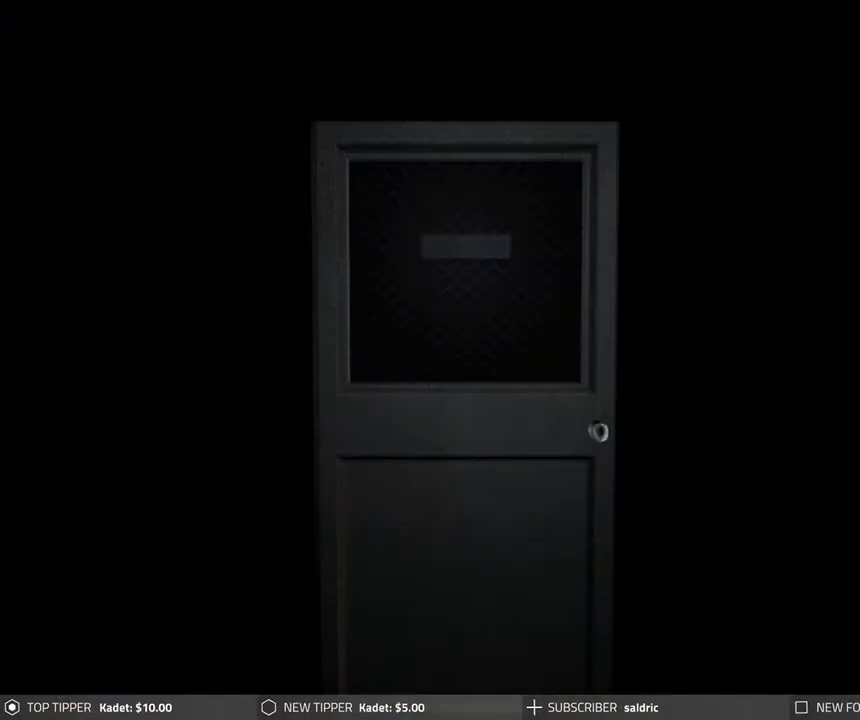
{"buttons": ["CROSS"], "left_stick": "center", "events": []}
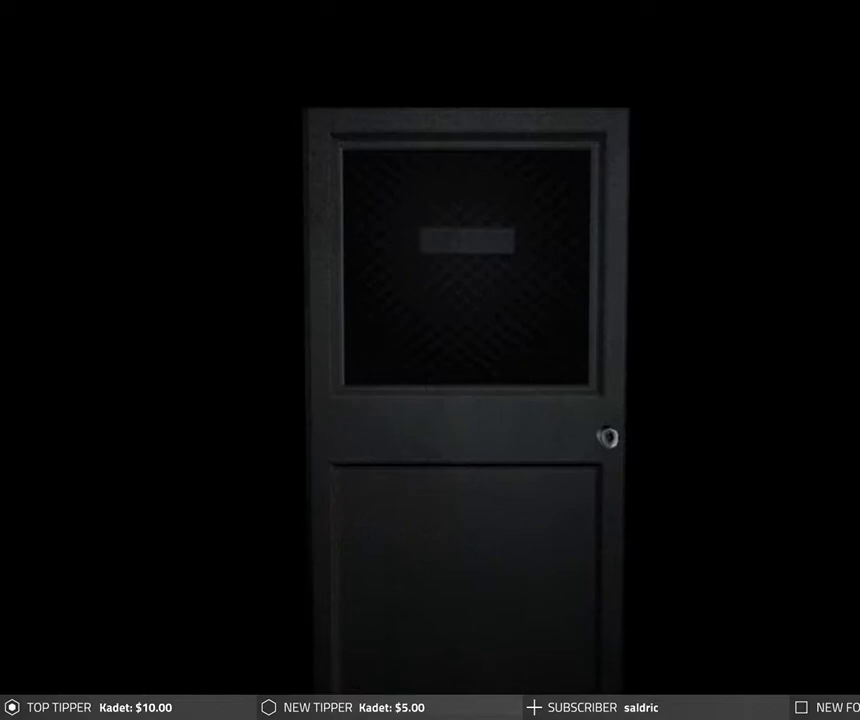
{"buttons": [], "left_stick": "center", "events": [[367, "CROSS", "up"]]}
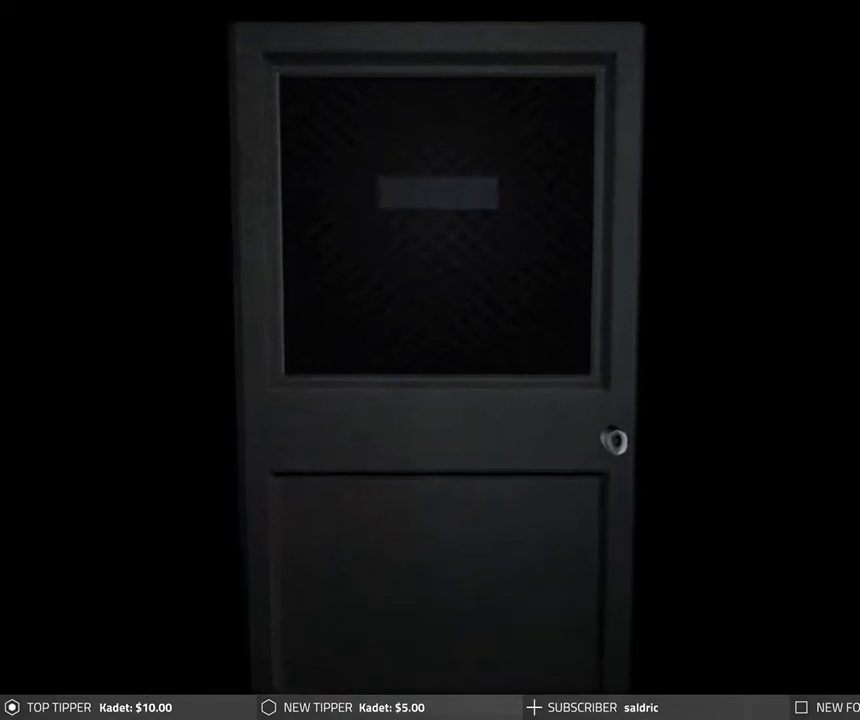
{"buttons": [], "left_stick": "center", "events": []}
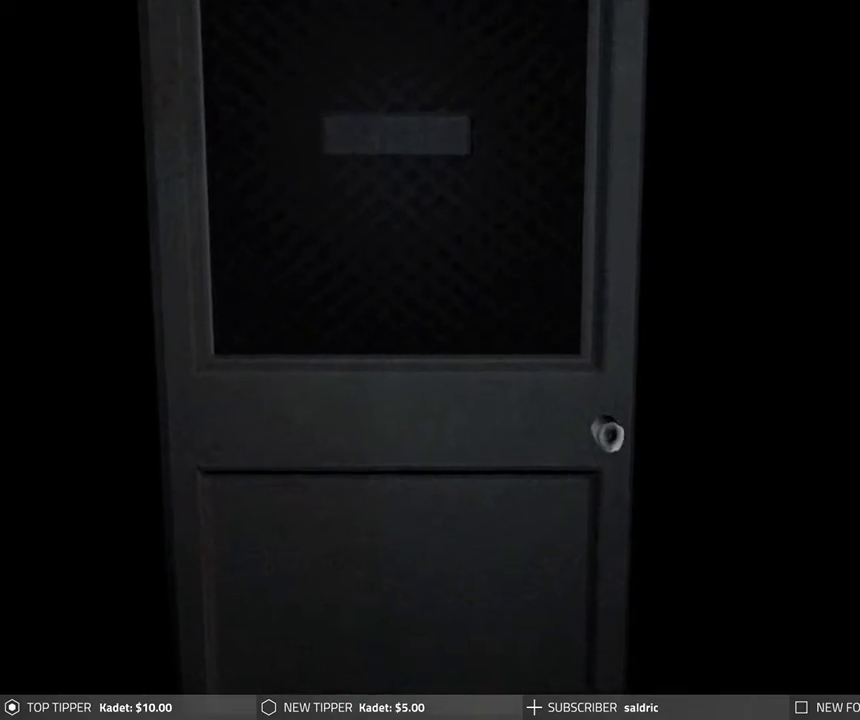
{"buttons": [], "left_stick": "center", "events": []}
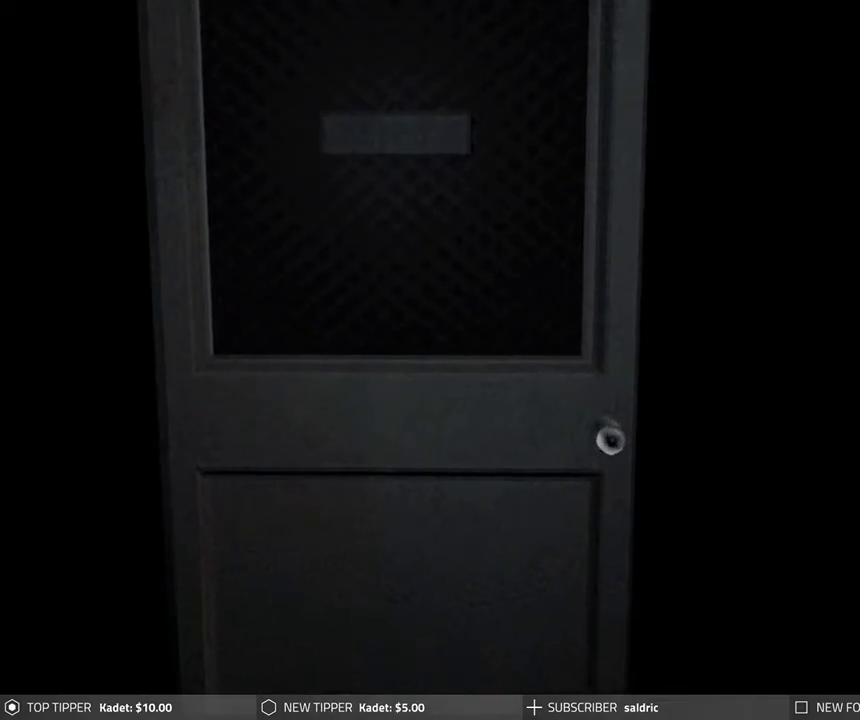
{"buttons": [], "left_stick": "center", "events": [[50, "CROSS", "down"], [467, "CROSS", "up"]]}
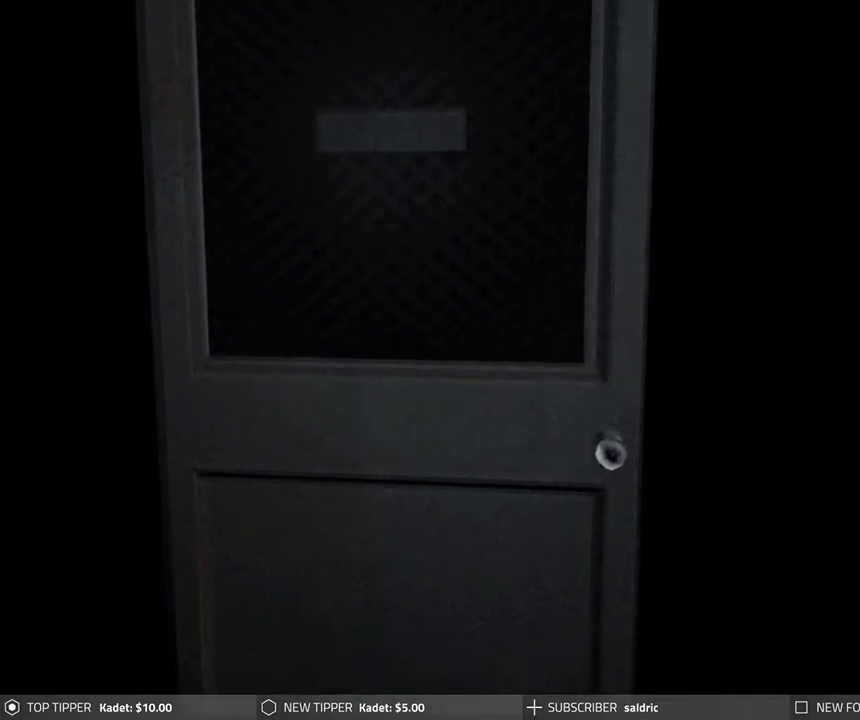
{"buttons": [], "left_stick": "center", "events": []}
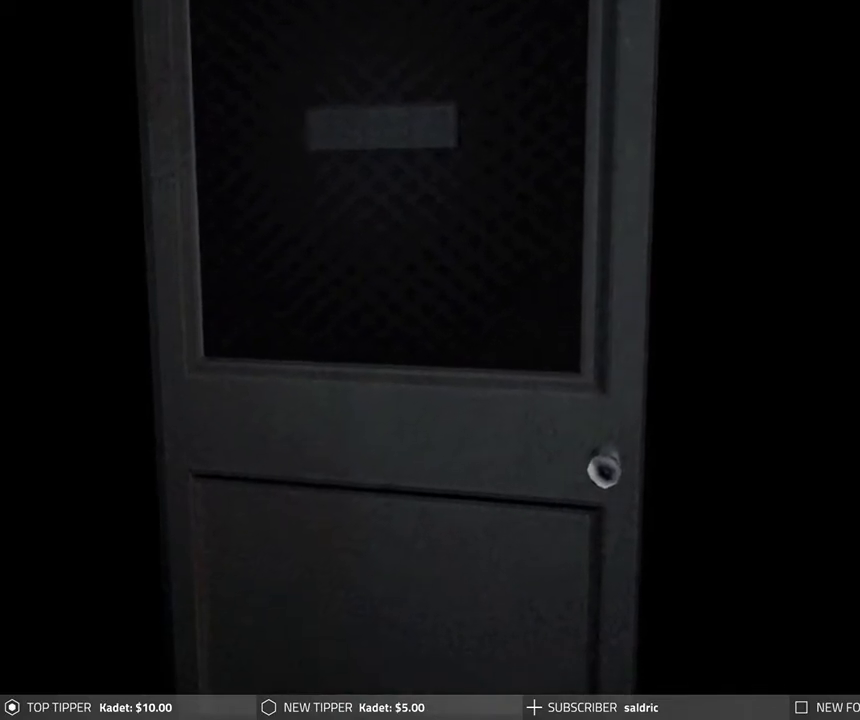
{"buttons": [], "left_stick": "center", "events": [[50, "CROSS", "down"], [217, "CROSS", "up"], [317, "CROSS", "down"], [450, "CROSS", "up"]]}
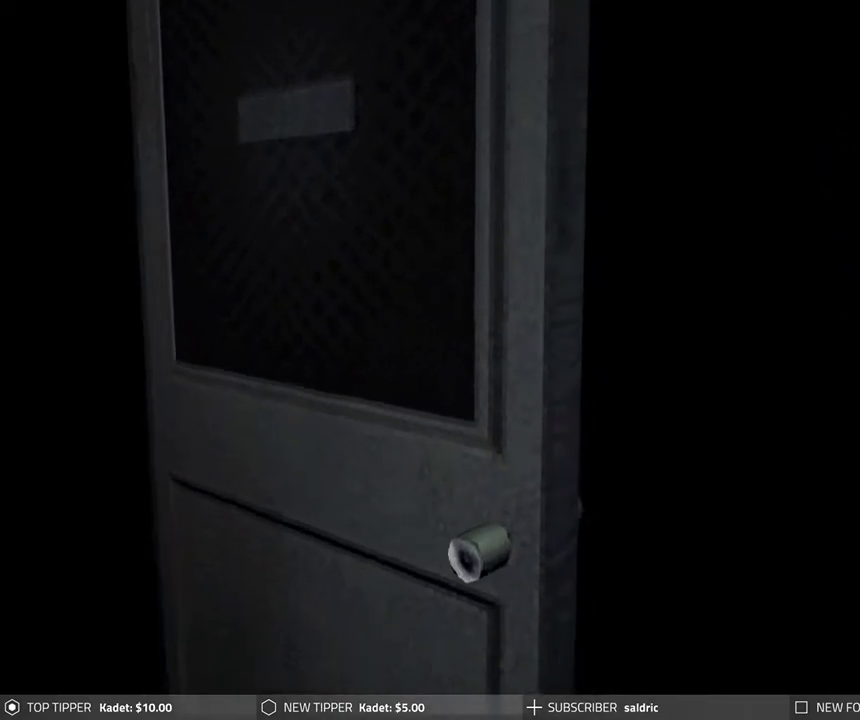
{"buttons": ["CROSS"], "left_stick": "center", "events": [[83, "CROSS", "down"], [250, "CROSS", "up"], [400, "CROSS", "down"]]}
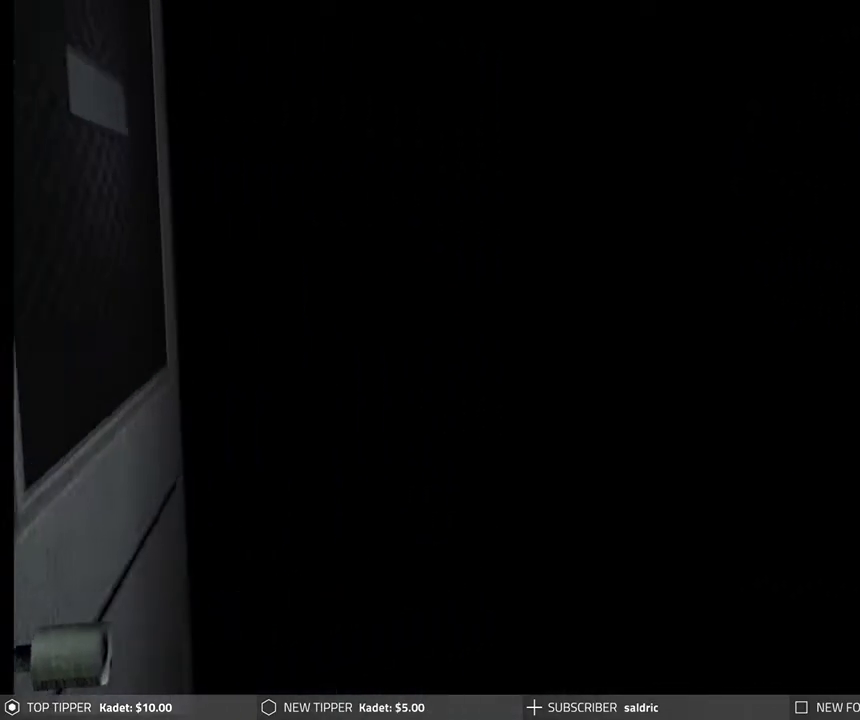
{"buttons": [], "left_stick": "center", "events": [[50, "CROSS", "up"]]}
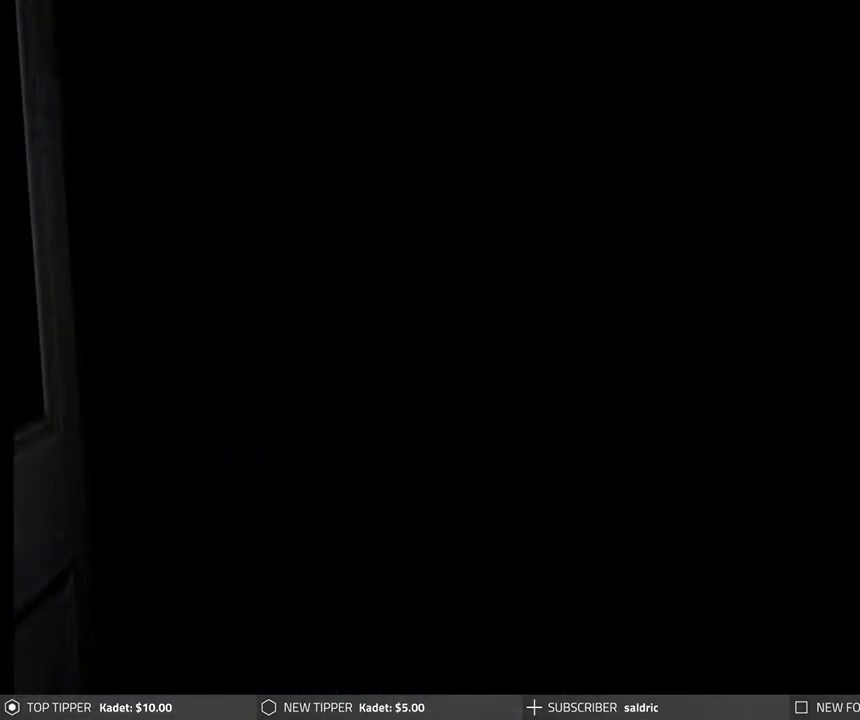
{"buttons": [], "left_stick": "center", "events": []}
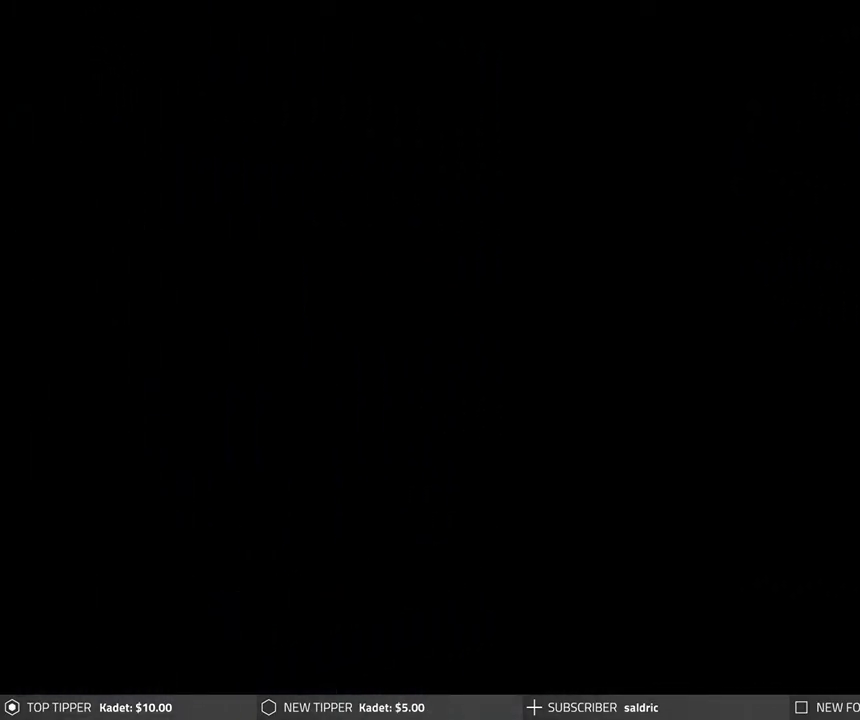
{"buttons": [], "left_stick": "center", "events": []}
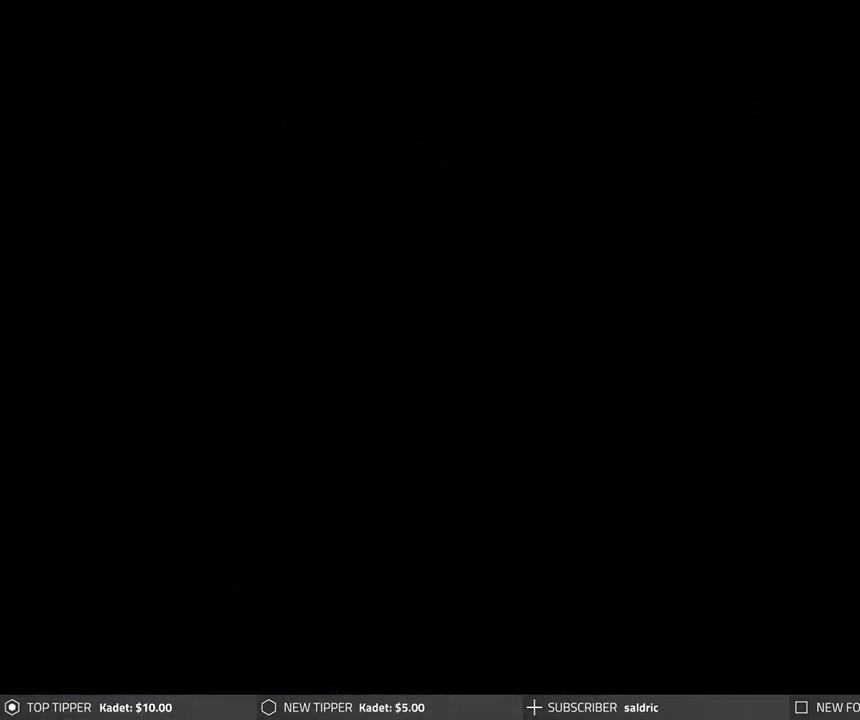
{"buttons": ["DPAD_RIGHT"], "left_stick": "center", "events": [[400, "DPAD_RIGHT", "down"]]}
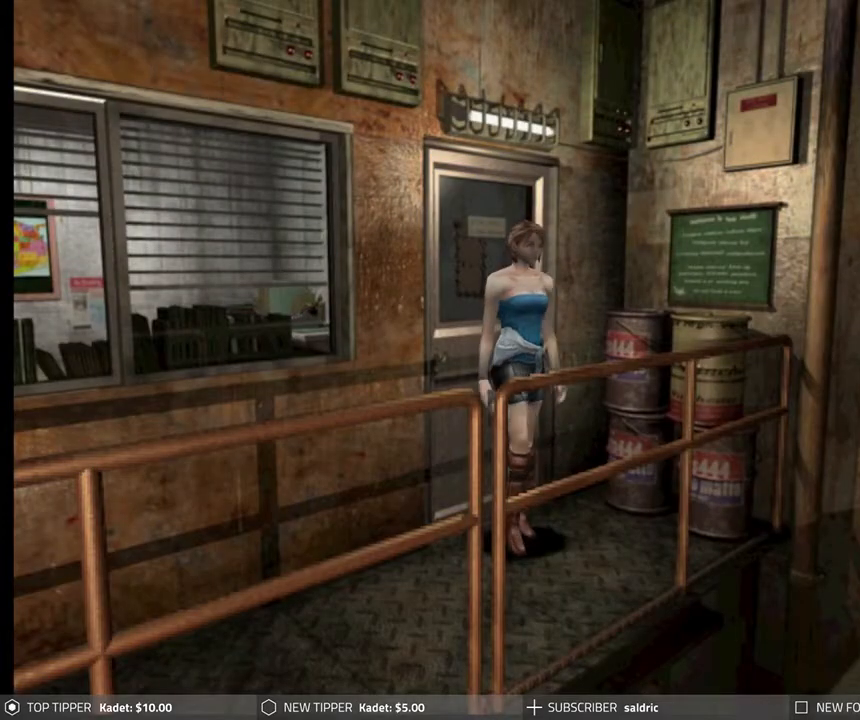
{"buttons": ["DPAD_LEFT"], "left_stick": "center", "events": [[50, "DPAD_RIGHT", "up"], [150, "DPAD_LEFT", "down"]]}
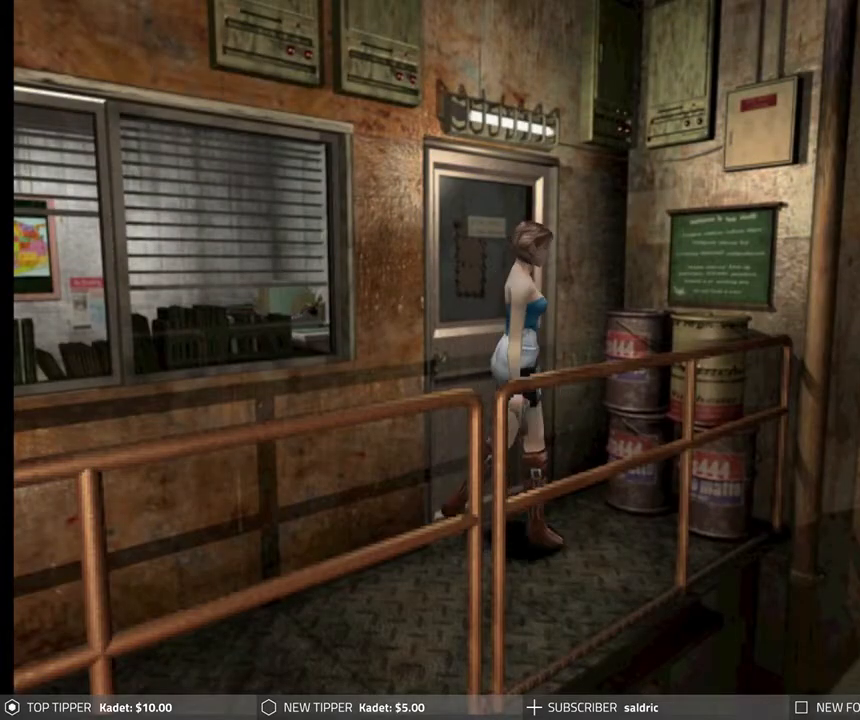
{"buttons": ["CIRCLE", "DPAD_DOWN"], "left_stick": "center", "events": [[167, "DPAD_LEFT", "up"], [283, "DPAD_DOWN", "down"], [350, "CIRCLE", "down"]]}
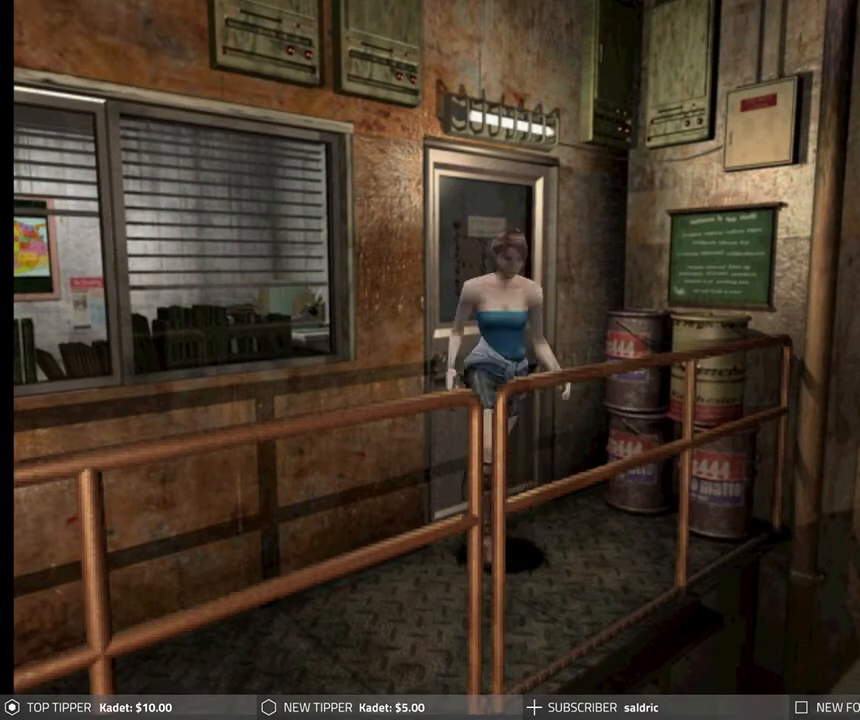
{"buttons": ["CIRCLE", "DPAD_DOWN"], "left_stick": "center", "events": [[217, "CIRCLE", "up"], [233, "DPAD_DOWN", "up"], [500, "CIRCLE", "down"], [500, "DPAD_DOWN", "down"]]}
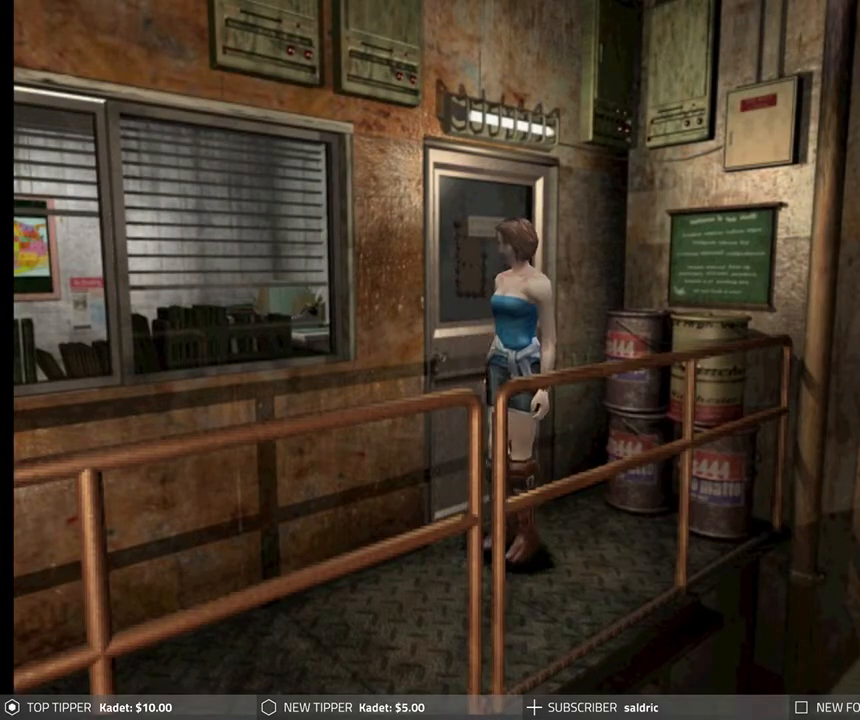
{"buttons": ["DPAD_DOWN"], "left_stick": "center", "events": [[150, "CIRCLE", "up"], [150, "DPAD_DOWN", "up"], [300, "DPAD_DOWN", "down"]]}
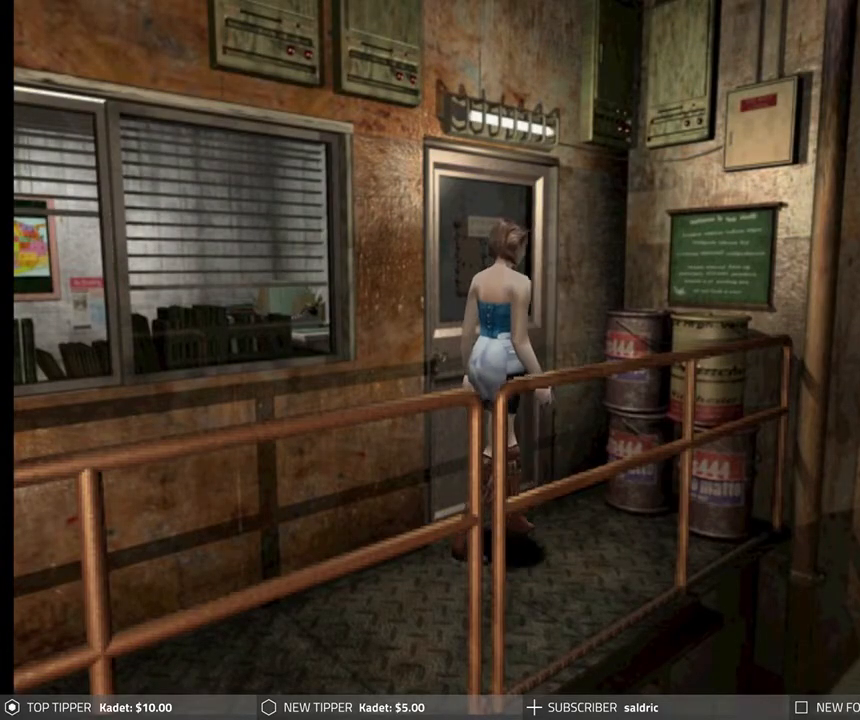
{"buttons": ["DPAD_DOWN"], "left_stick": "center", "events": []}
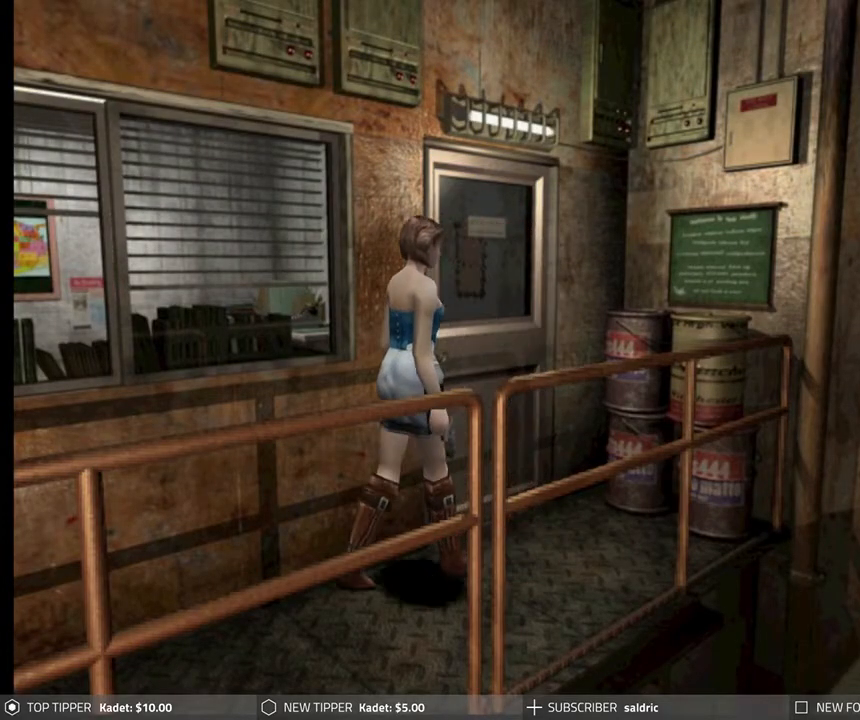
{"buttons": ["DPAD_DOWN"], "left_stick": "center", "events": []}
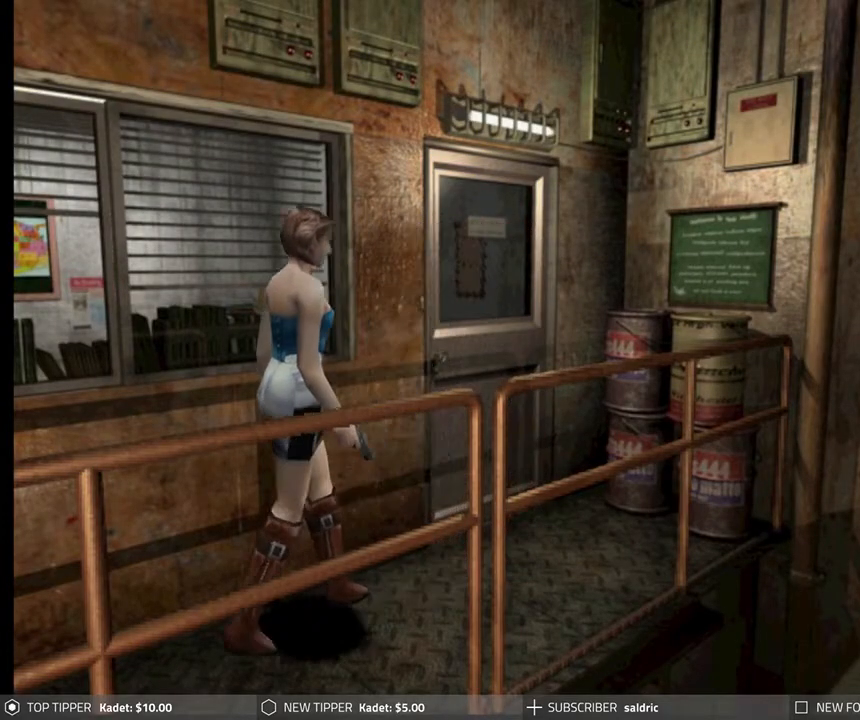
{"buttons": ["DPAD_DOWN"], "left_stick": "center", "events": []}
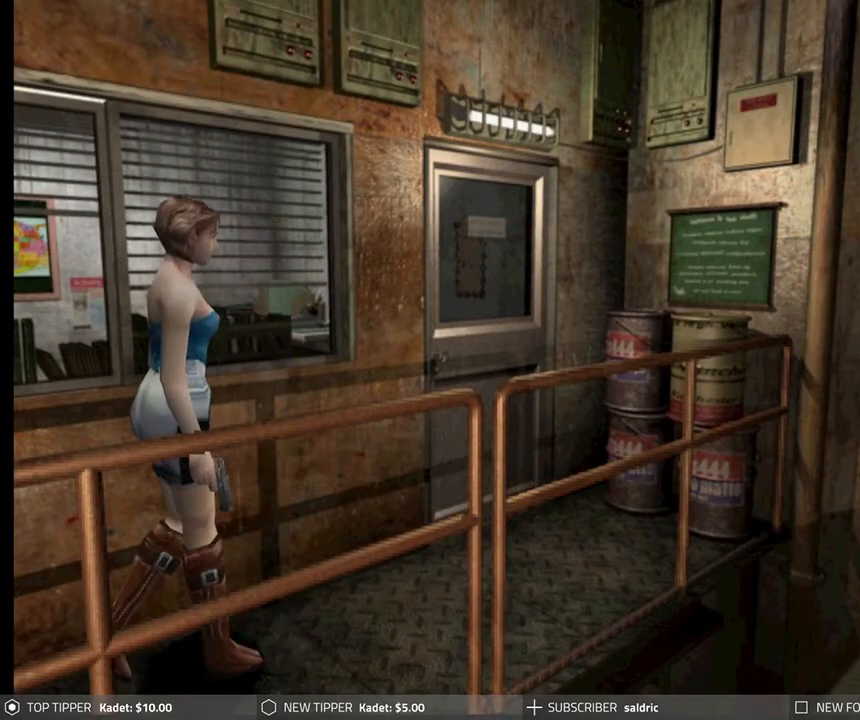
{"buttons": ["DPAD_DOWN"], "left_stick": "center", "events": []}
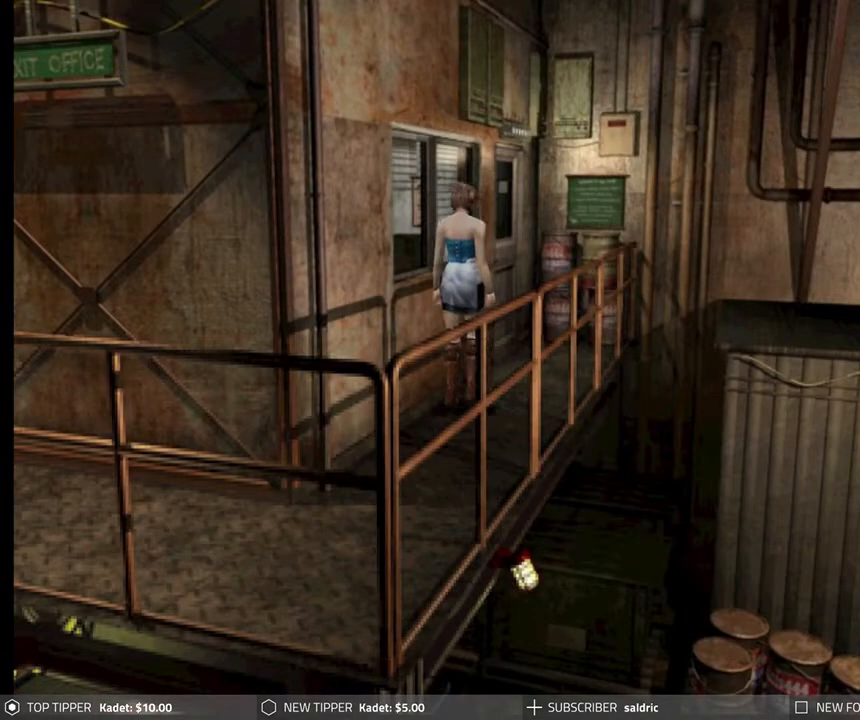
{"buttons": ["DPAD_DOWN"], "left_stick": "center", "events": []}
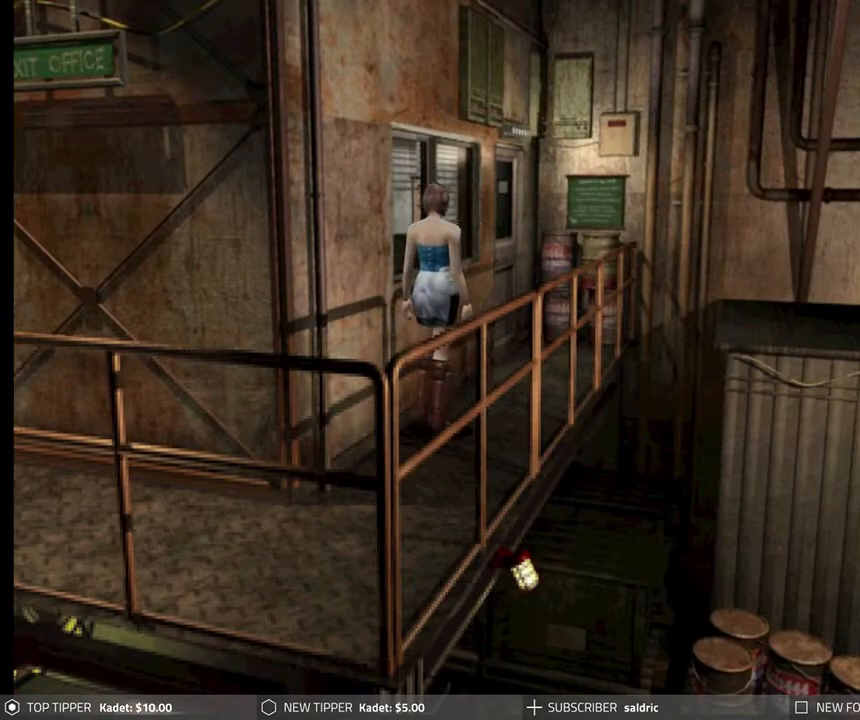
{"buttons": ["DPAD_DOWN"], "left_stick": "center", "events": []}
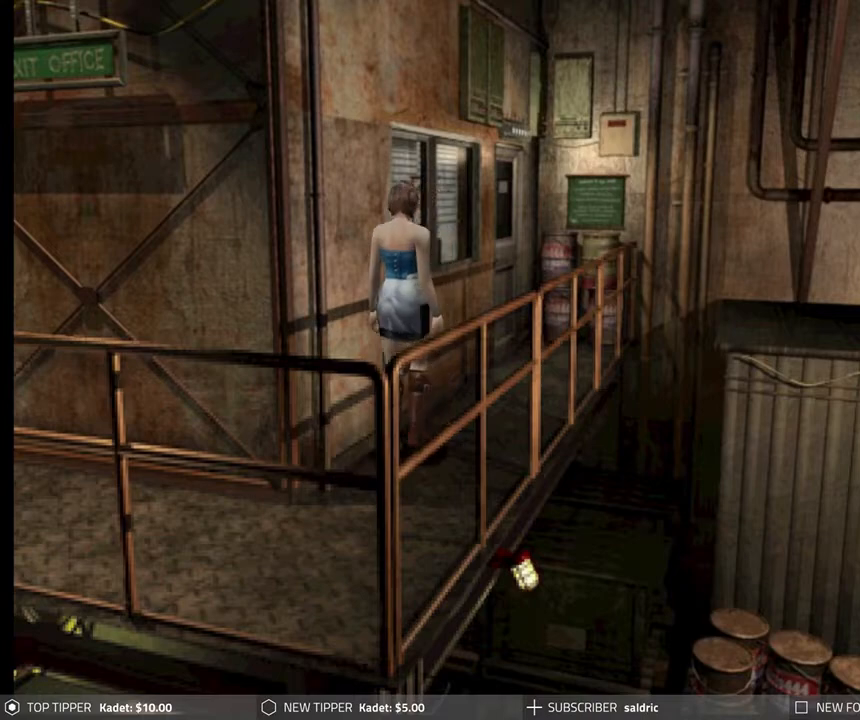
{"buttons": ["DPAD_DOWN"], "left_stick": "center", "events": []}
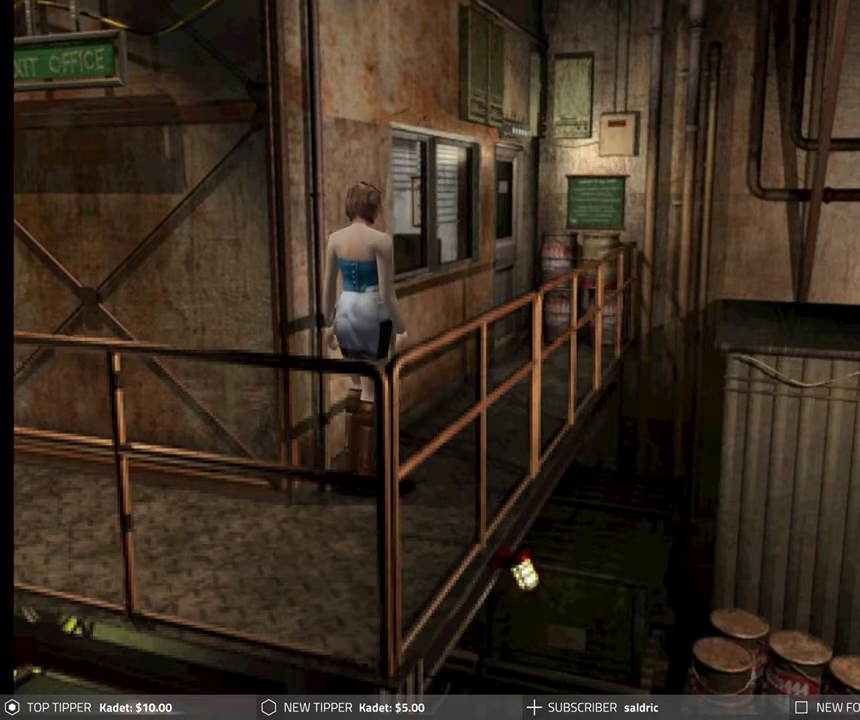
{"buttons": ["DPAD_DOWN"], "left_stick": "center", "events": []}